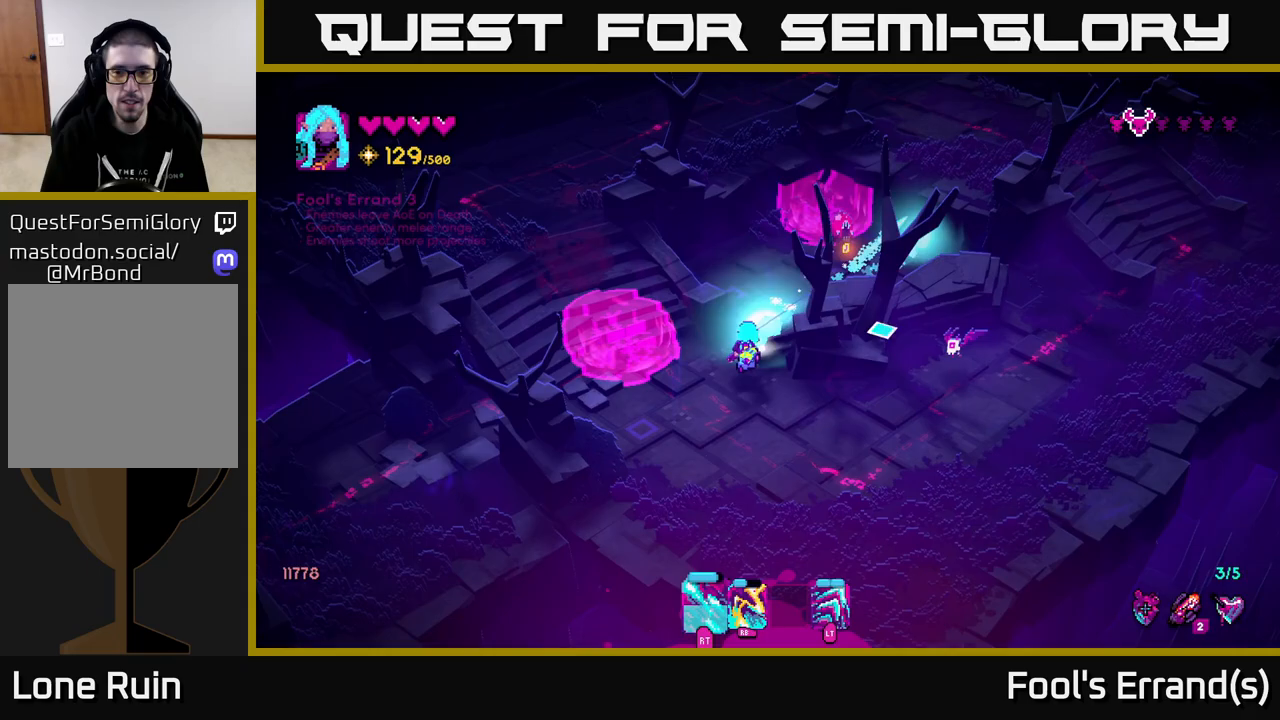
Gameplay with a controller (Xbox layout); each line is a JSON object with the inputs held at the frame after it. "events" lists button and stick changes between this image and that frame as [ms after this image, input, new state], when the widget could be followed in between.
{"buttons": [], "left_stick": "down", "right_stick": "up-right", "events": [[83, "R2", "down"], [117, "left_stick", "down-left"], [200, "left_stick", "down"], [450, "right_stick", "up-right"], [500, "R2", "up"]]}
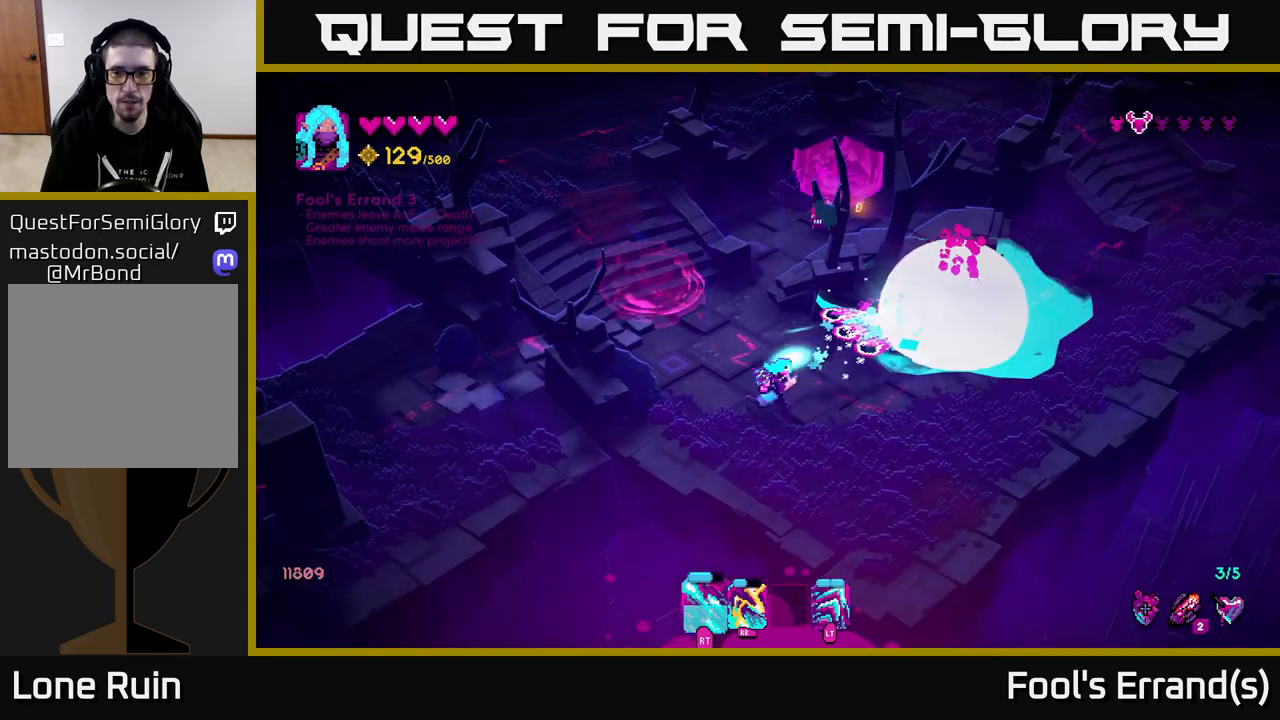
{"buttons": [], "left_stick": "up", "right_stick": "up", "events": [[50, "left_stick", "down-right"], [217, "left_stick", "right"], [333, "left_stick", "up-right"], [400, "right_stick", "up"], [450, "left_stick", "up"]]}
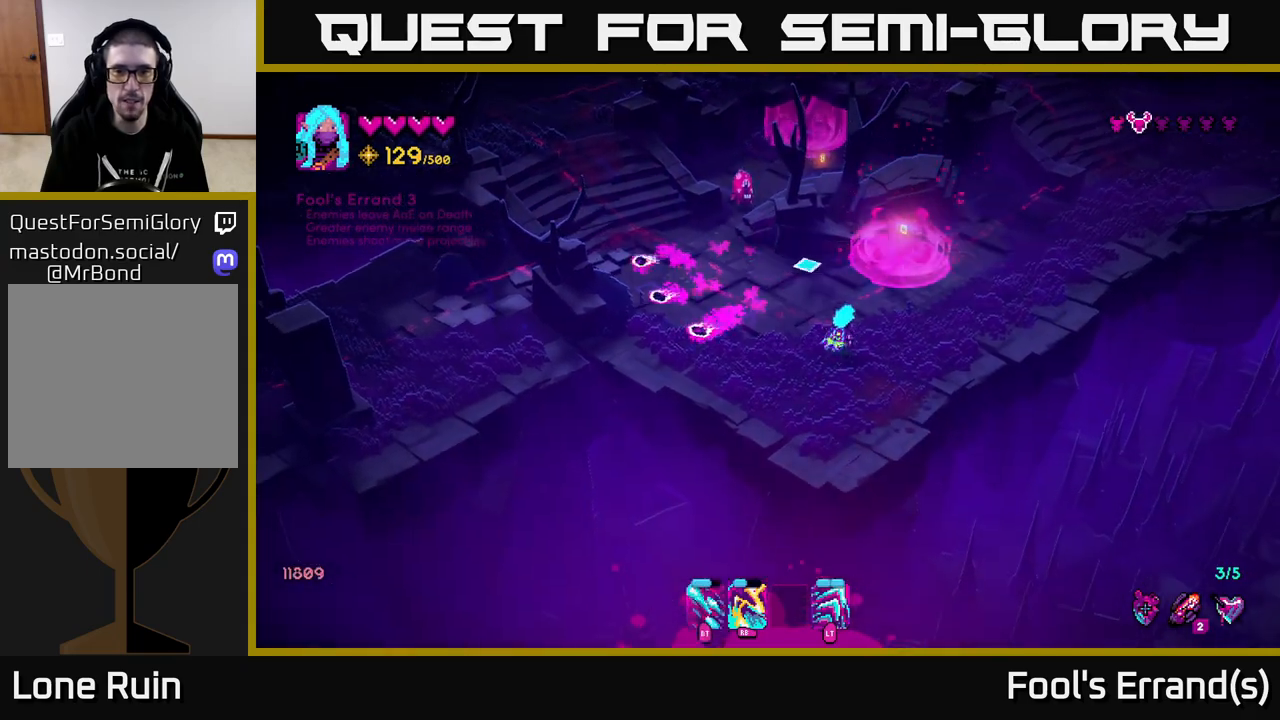
{"buttons": ["R1"], "left_stick": "left", "right_stick": "up", "events": [[83, "right_stick", "up-left"], [150, "R1", "down"], [150, "left_stick", "up-left"], [250, "left_stick", "left"], [283, "R1", "up"], [433, "right_stick", "up"], [483, "R1", "down"]]}
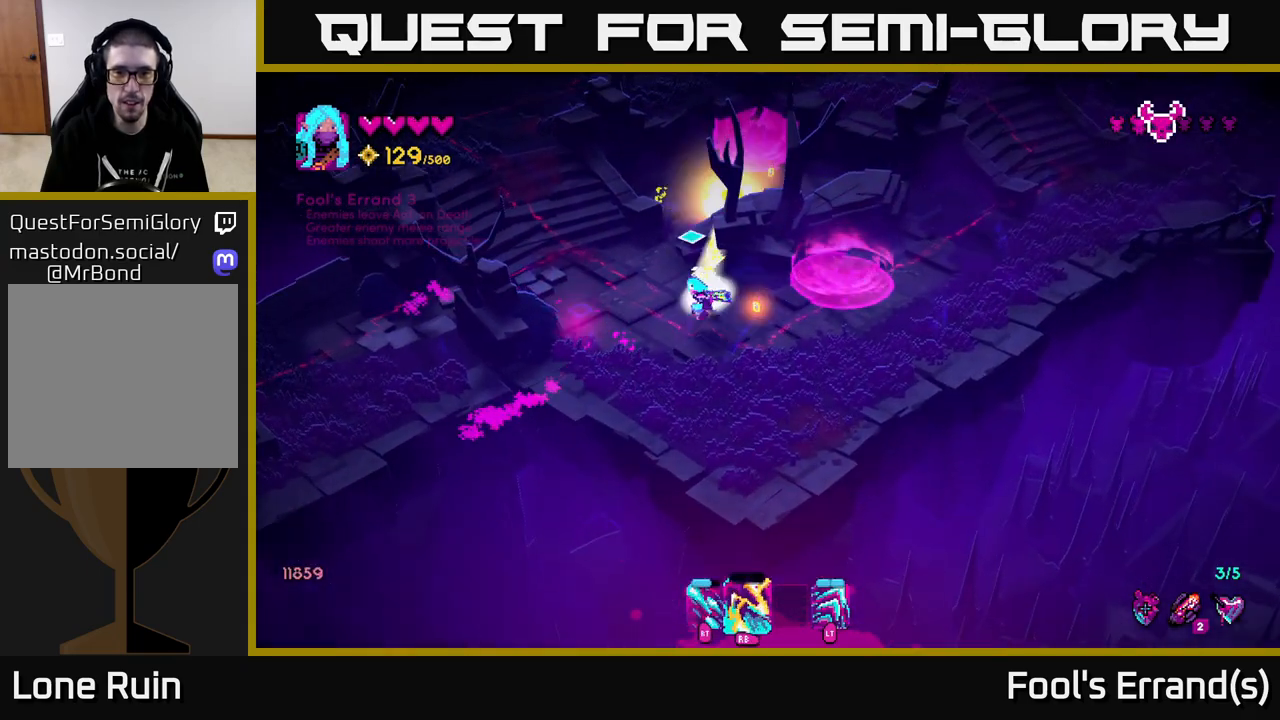
{"buttons": [], "left_stick": "up-right", "right_stick": "up-right", "events": [[50, "left_stick", "center"], [133, "R1", "up"], [183, "left_stick", "left"], [267, "left_stick", "up-left"], [267, "right_stick", "up-right"], [367, "left_stick", "up"], [467, "left_stick", "up-right"]]}
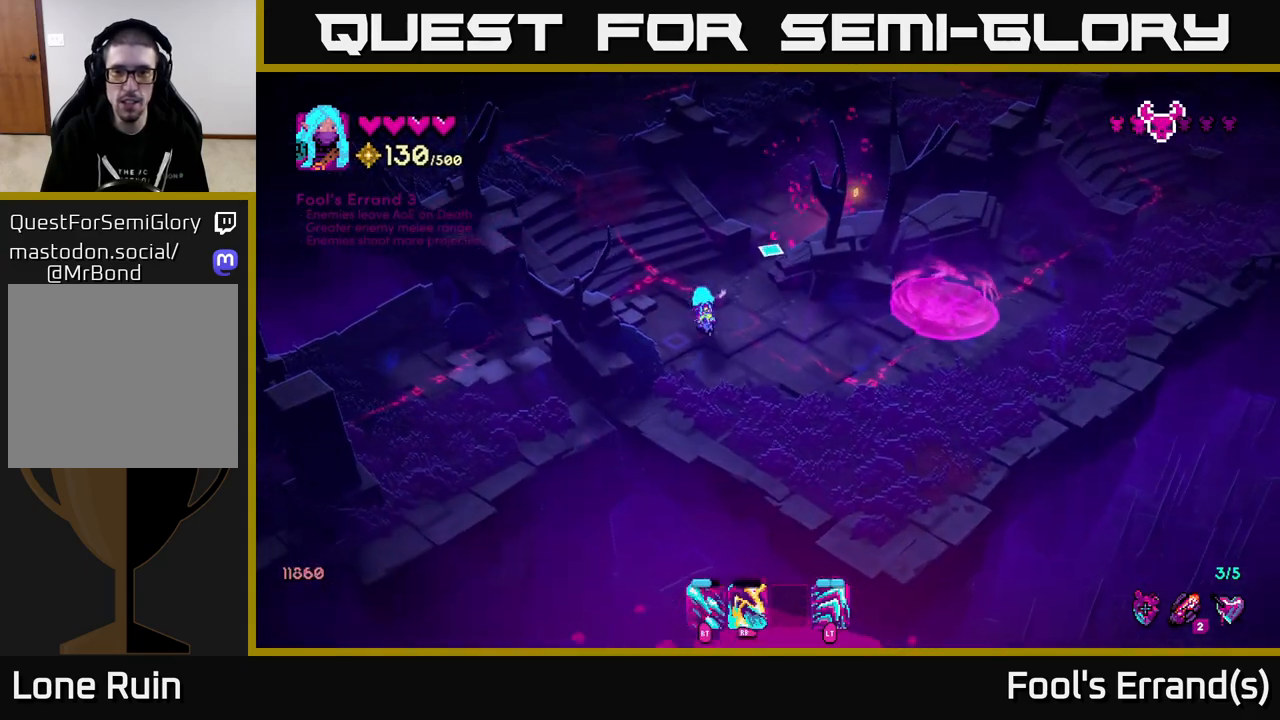
{"buttons": [], "left_stick": "up-right", "right_stick": "up-right", "events": [[183, "left_stick", "up"], [300, "left_stick", "up-right"], [333, "L2", "down"], [483, "L2", "up"]]}
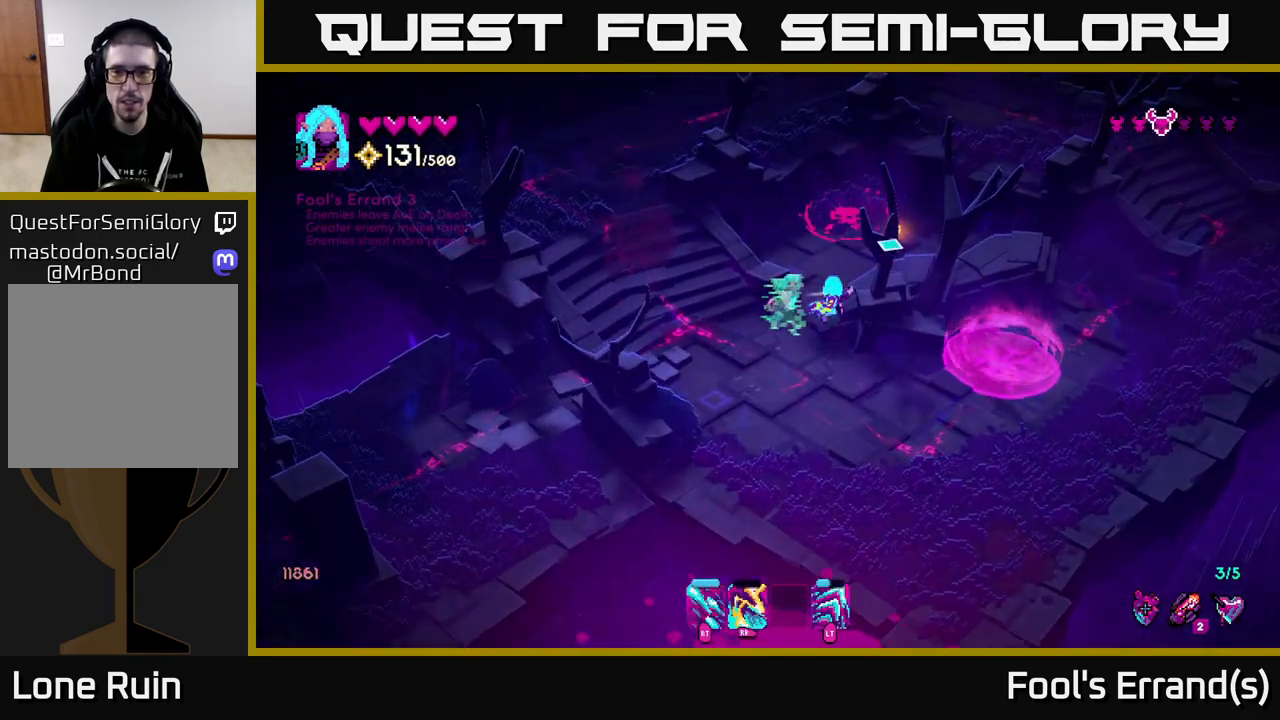
{"buttons": [], "left_stick": "up", "right_stick": "up-right", "events": [[133, "left_stick", "down-right"], [217, "left_stick", "up"]]}
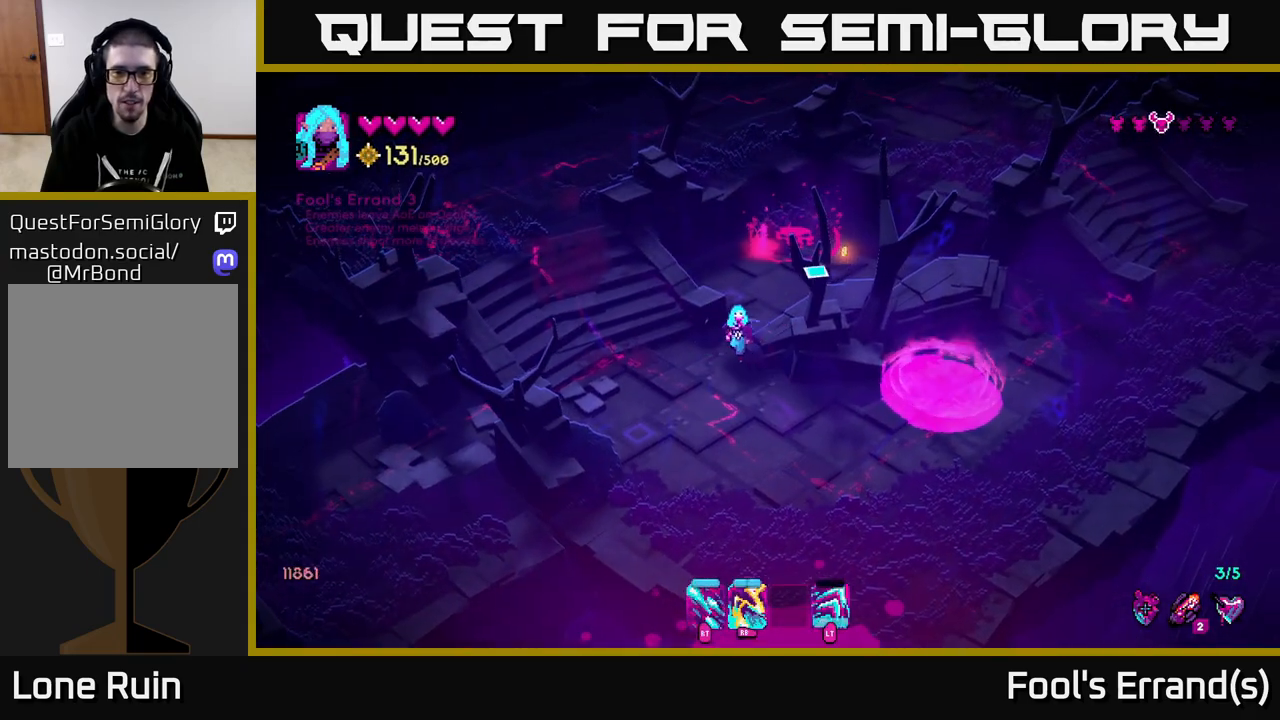
{"buttons": [], "left_stick": "up-right", "right_stick": "up-right", "events": [[67, "left_stick", "up-right"]]}
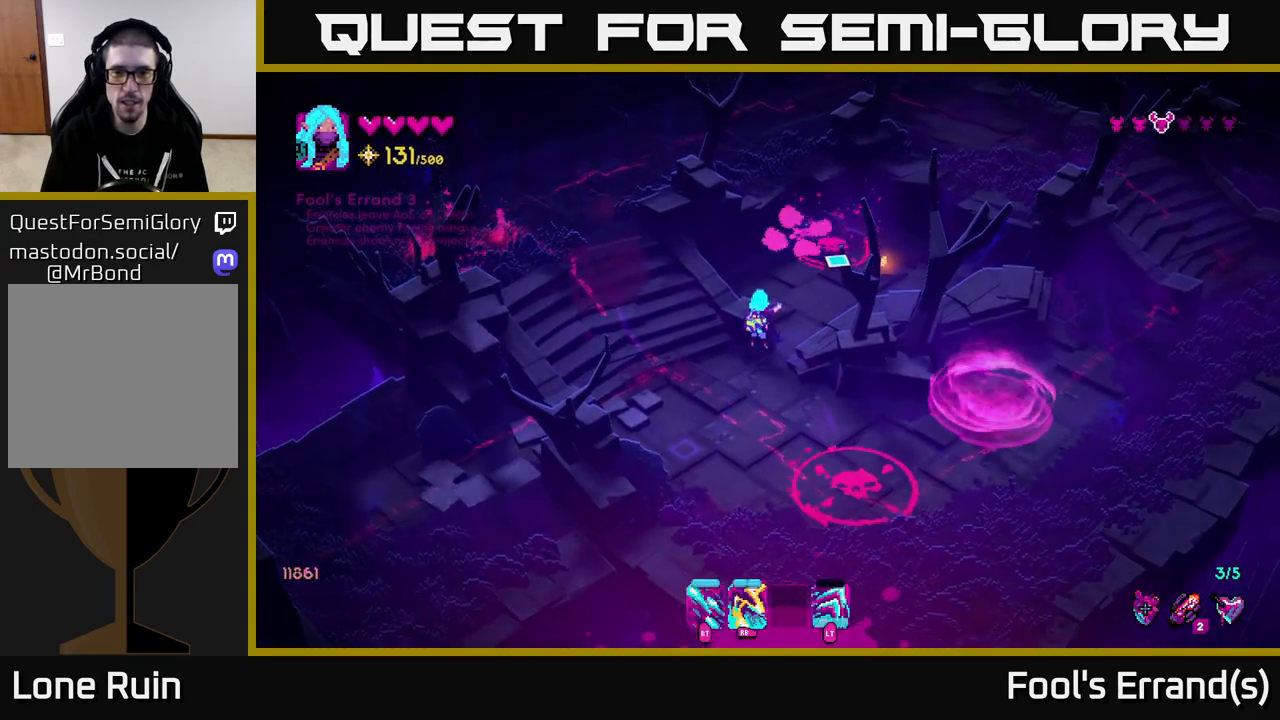
{"buttons": [], "left_stick": "up-right", "right_stick": "up-right", "events": [[150, "left_stick", "up"], [317, "left_stick", "right"], [483, "left_stick", "up-right"]]}
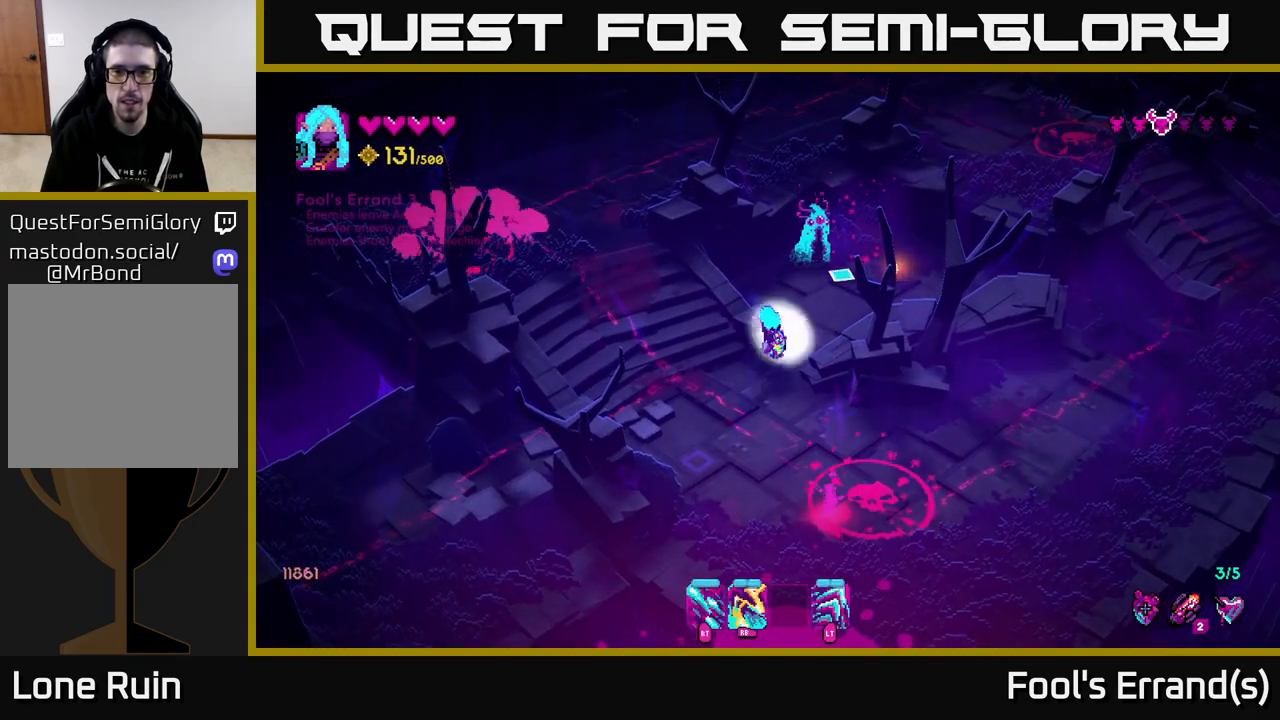
{"buttons": ["R1"], "left_stick": "up-right", "right_stick": "up", "events": [[17, "R2", "down"], [83, "right_stick", "up"], [150, "left_stick", "down-right"], [167, "R2", "up"], [200, "left_stick", "center"], [250, "left_stick", "up"], [300, "R2", "down"], [383, "left_stick", "up-right"], [483, "R2", "up"], [500, "R1", "down"]]}
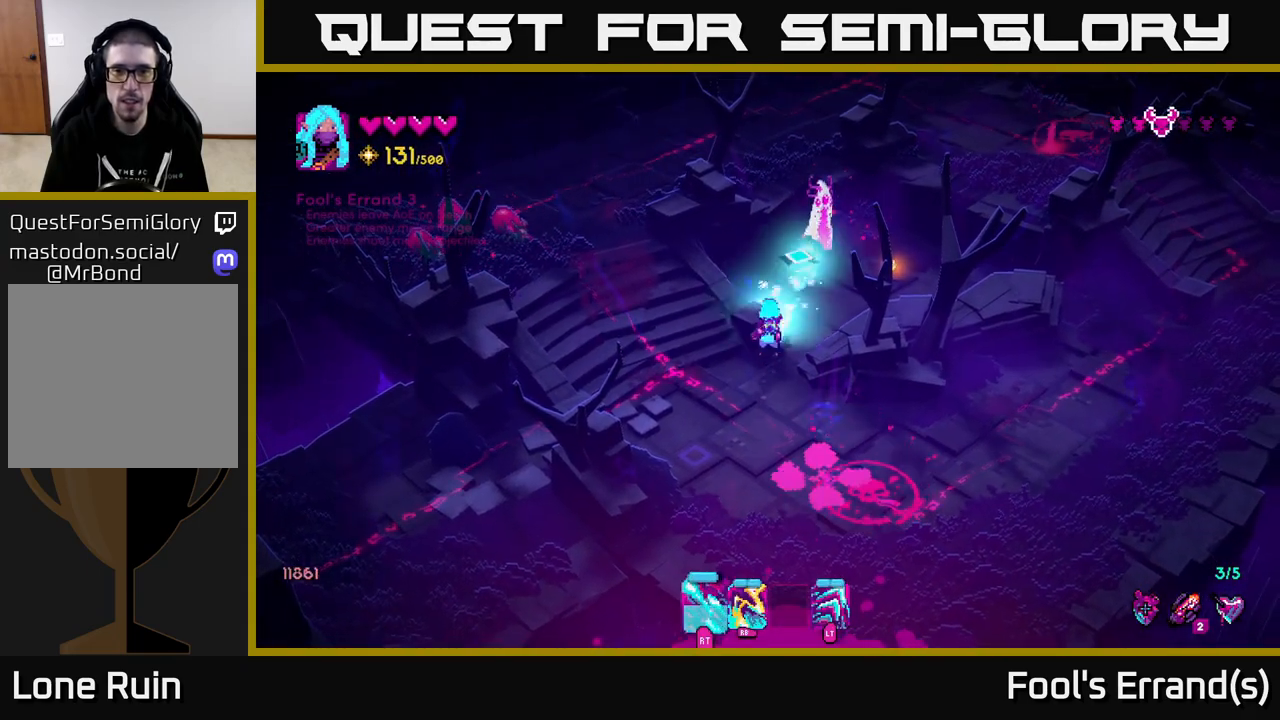
{"buttons": ["R1"], "left_stick": "up-right", "right_stick": "up", "events": [[67, "left_stick", "up"], [283, "left_stick", "right"], [483, "left_stick", "up-right"]]}
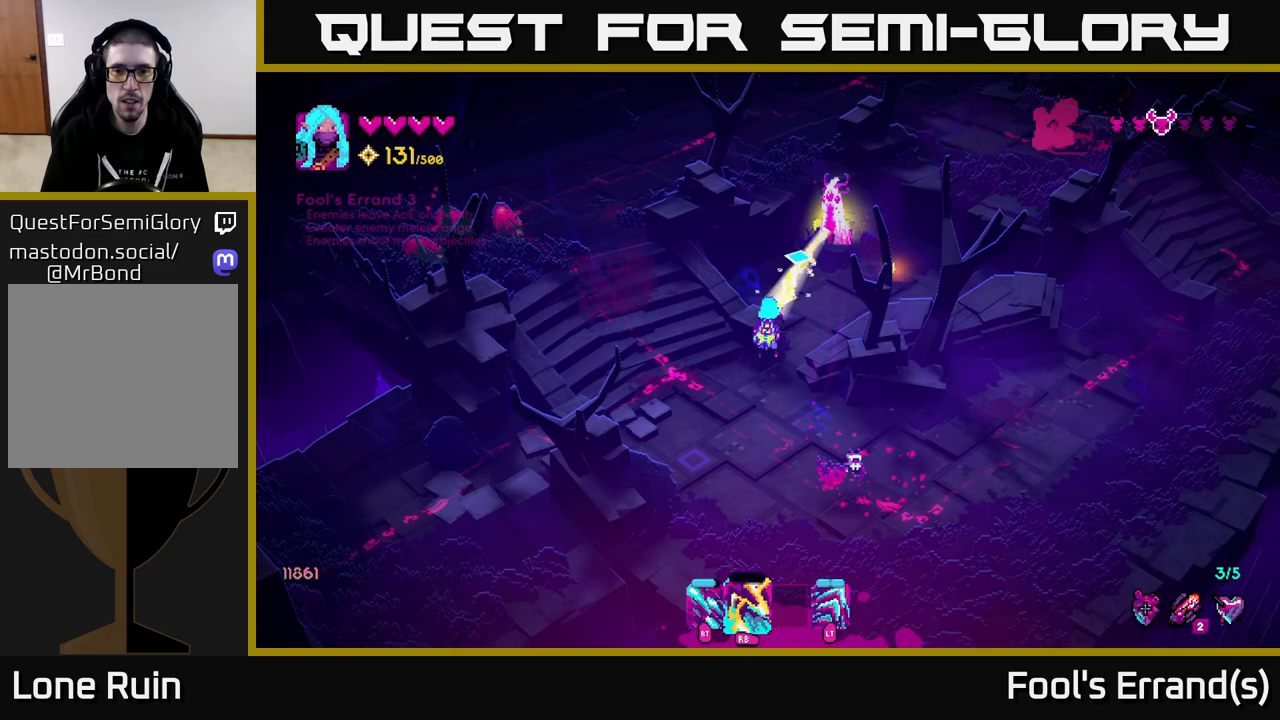
{"buttons": ["R2"], "left_stick": "up-right", "right_stick": "up", "events": [[33, "L2", "down"], [183, "L2", "up"], [233, "L2", "down"], [267, "R1", "up"], [283, "R2", "down"], [350, "L2", "up"]]}
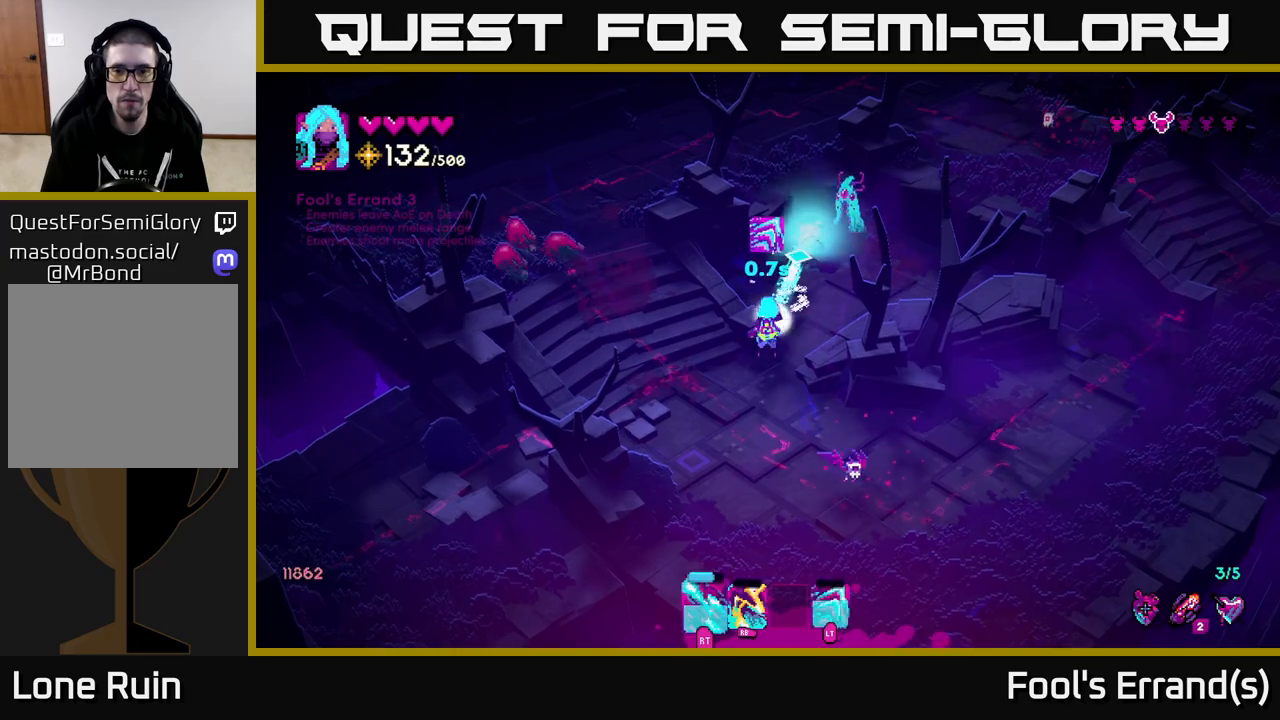
{"buttons": [], "left_stick": "down-left", "right_stick": "right", "events": [[17, "left_stick", "right"], [267, "left_stick", "down-left"], [350, "right_stick", "up-right"], [383, "R2", "up"], [450, "right_stick", "right"]]}
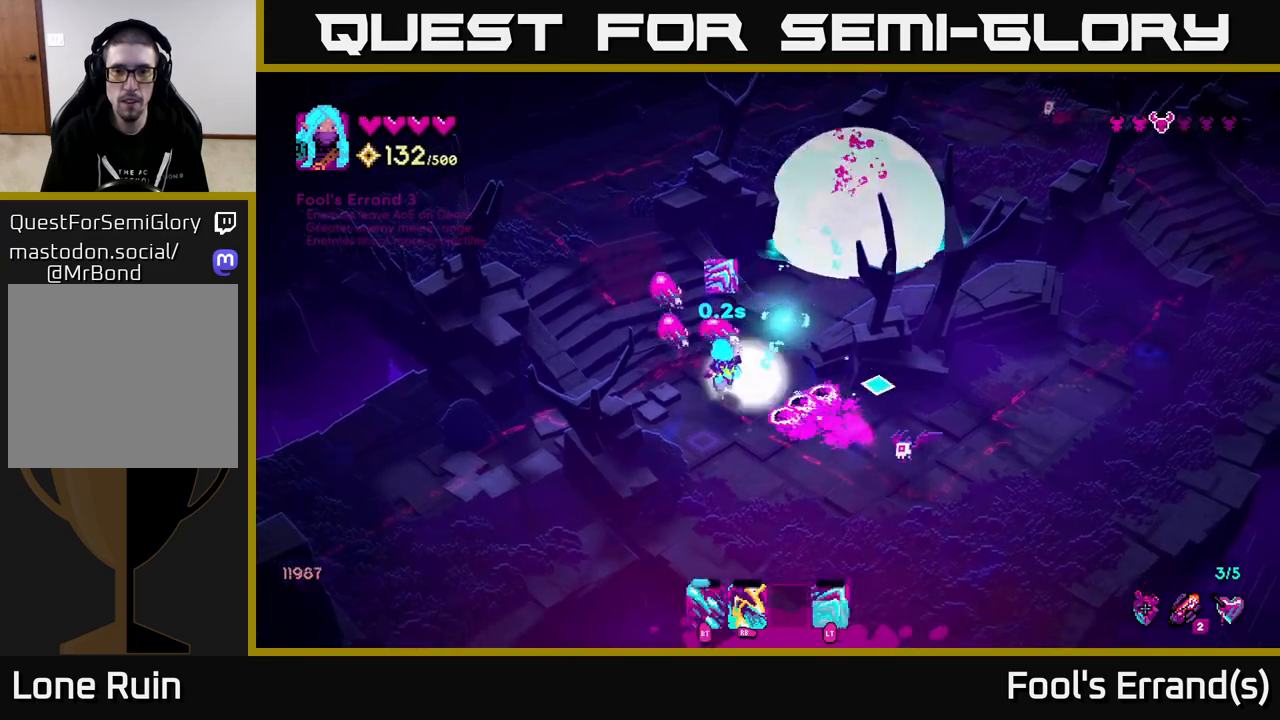
{"buttons": ["R2"], "left_stick": "down-right", "right_stick": "up-right", "events": [[17, "R2", "down"], [17, "left_stick", "down"], [383, "left_stick", "down-right"], [450, "right_stick", "up-right"]]}
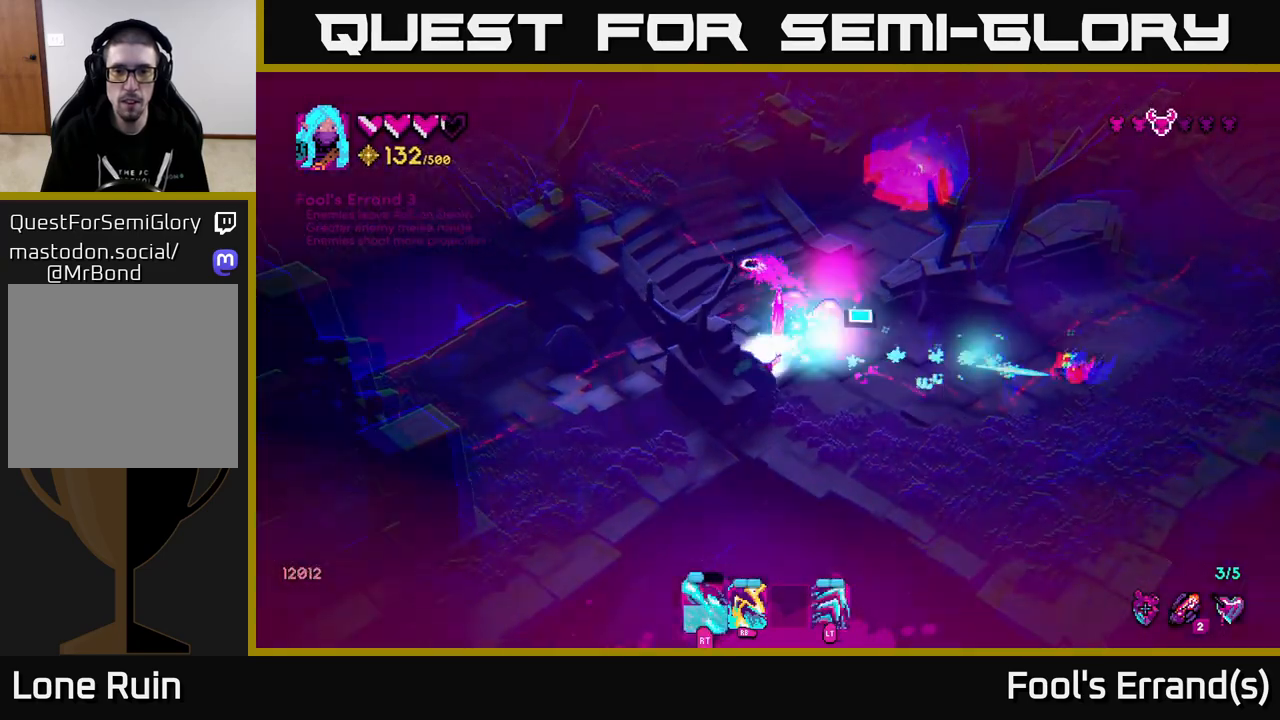
{"buttons": ["R2"], "left_stick": "right", "right_stick": "up-left", "events": [[83, "left_stick", "right"], [133, "L2", "down"], [200, "right_stick", "up"], [267, "L2", "up"], [400, "right_stick", "up-left"]]}
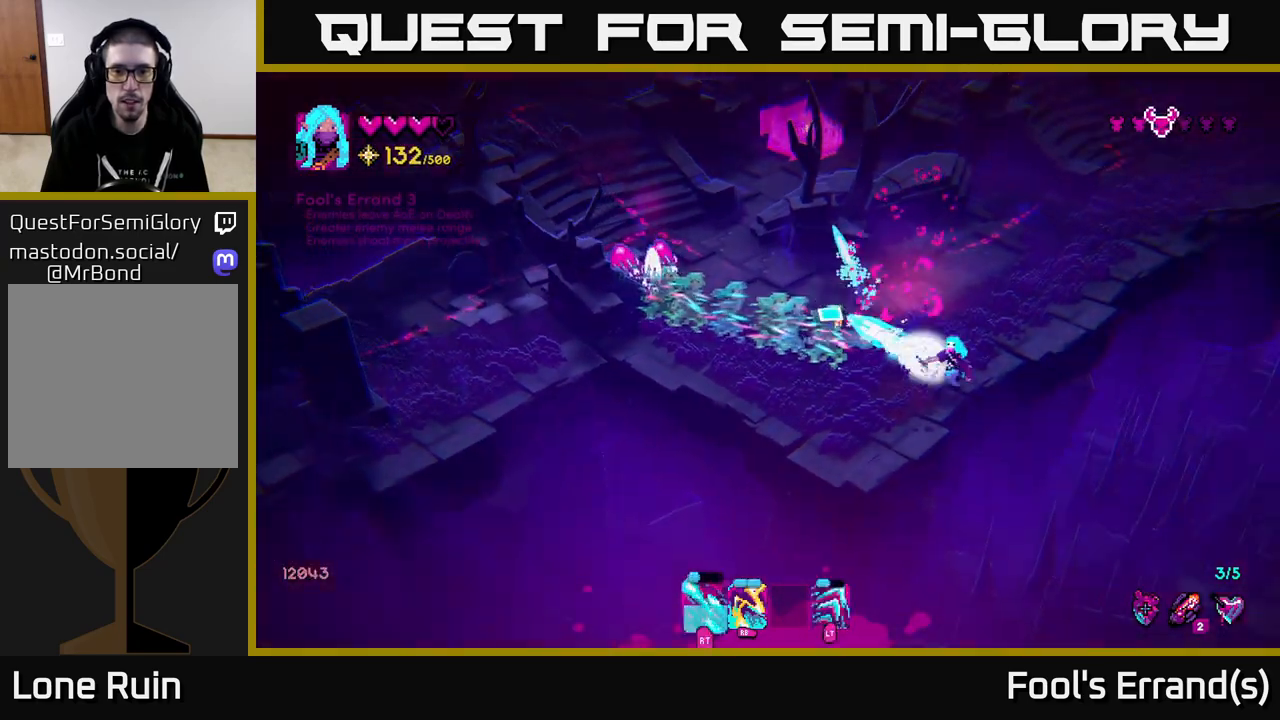
{"buttons": [], "left_stick": "up", "right_stick": "left", "events": [[133, "left_stick", "up"], [150, "R2", "up"], [300, "right_stick", "left"]]}
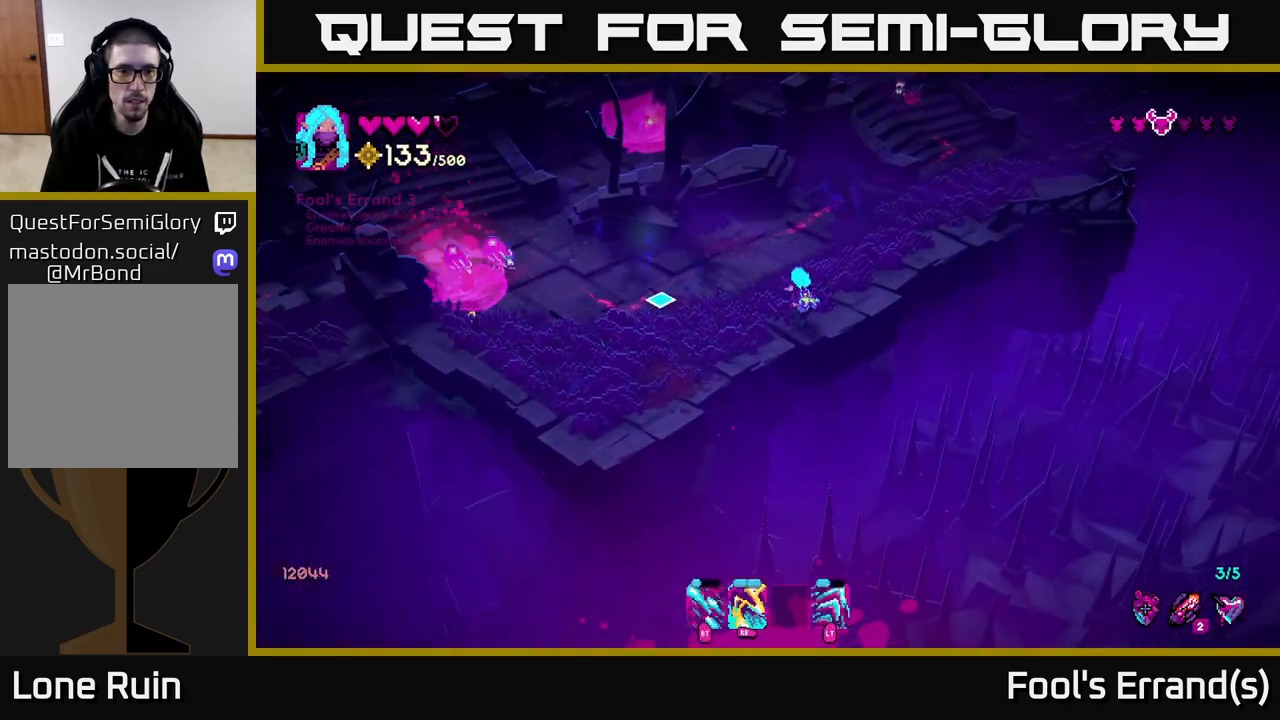
{"buttons": ["R1"], "left_stick": "down-right", "right_stick": "left", "events": [[17, "left_stick", "up-left"], [200, "left_stick", "center"], [367, "R1", "down"], [400, "left_stick", "down-left"], [483, "left_stick", "down-right"]]}
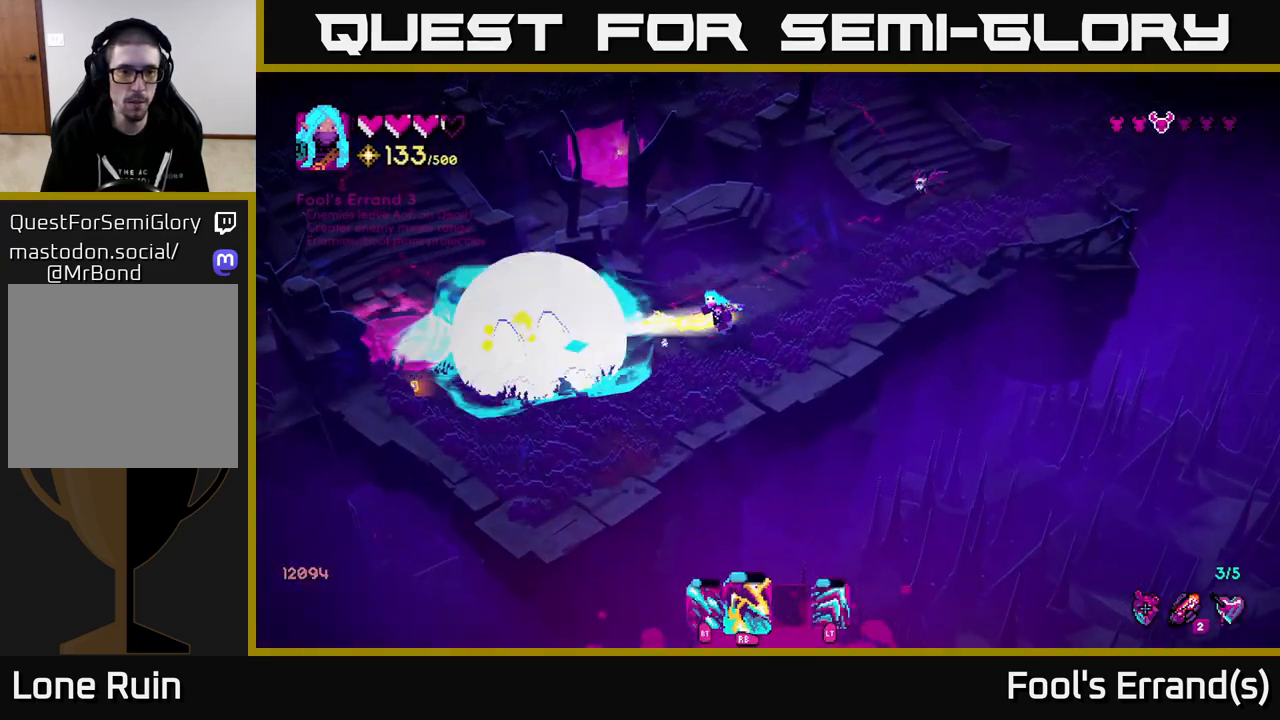
{"buttons": [], "left_stick": "down-left", "right_stick": "up-right", "events": [[17, "right_stick", "down-left"], [67, "R1", "up"], [67, "left_stick", "right"], [183, "left_stick", "up-right"], [250, "right_stick", "up-right"], [317, "left_stick", "up"], [333, "R1", "down"], [467, "R1", "up"], [483, "left_stick", "down-left"]]}
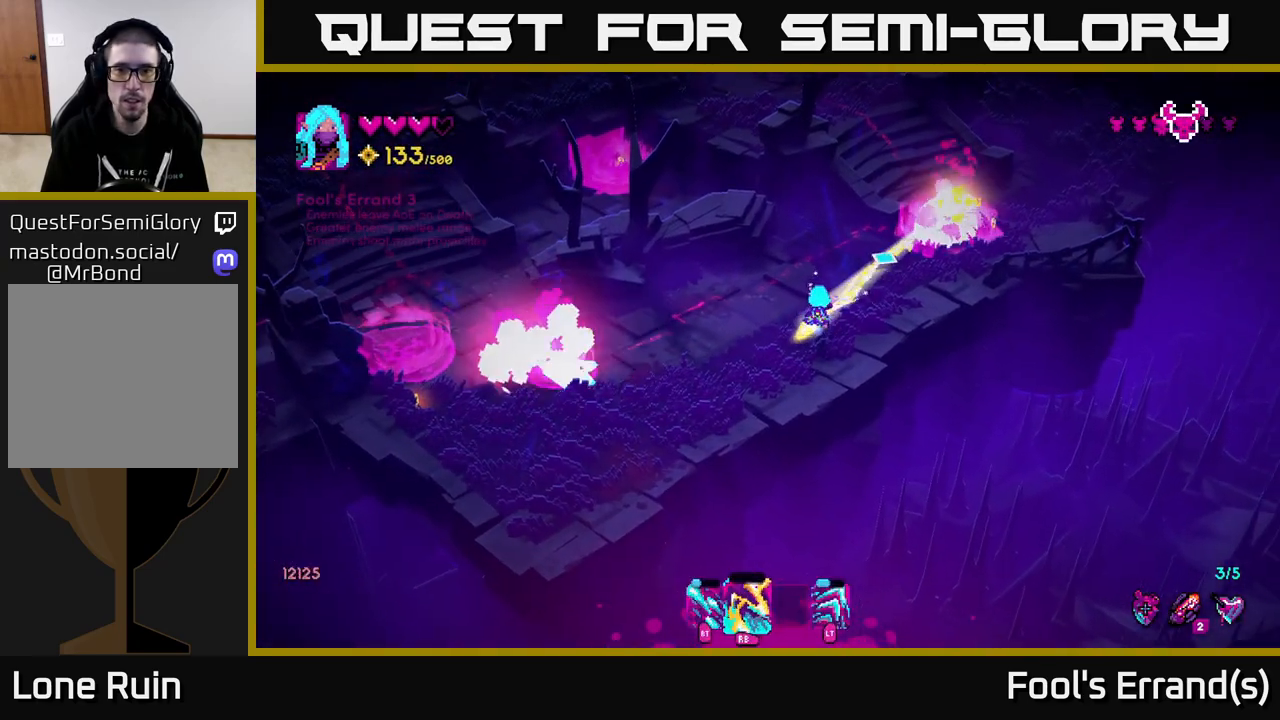
{"buttons": [], "left_stick": "up-right", "right_stick": "center", "events": [[117, "left_stick", "up-left"], [333, "left_stick", "up-right"], [483, "right_stick", "center"]]}
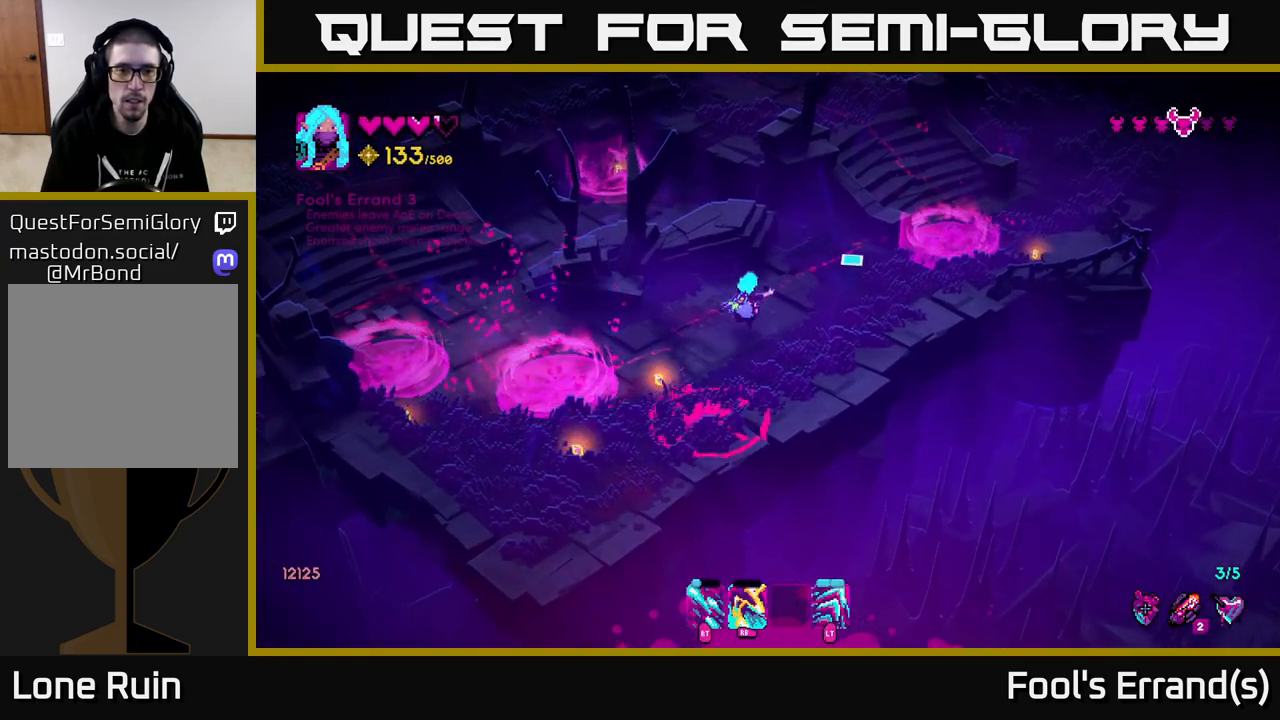
{"buttons": [], "left_stick": "down", "right_stick": "left", "events": [[33, "right_stick", "left"], [67, "left_stick", "down-left"], [333, "left_stick", "down"]]}
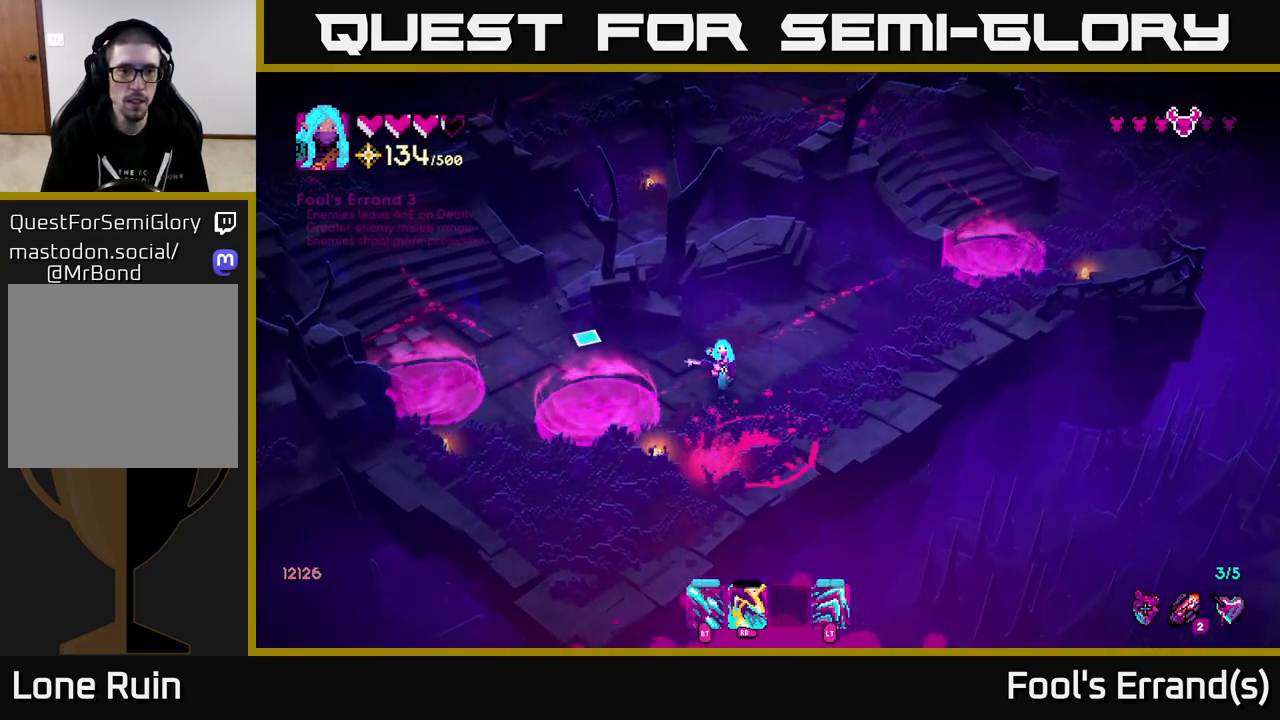
{"buttons": [], "left_stick": "left", "right_stick": "up-right", "events": [[167, "right_stick", "up-left"], [283, "left_stick", "down-left"], [383, "left_stick", "left"], [433, "right_stick", "up-right"]]}
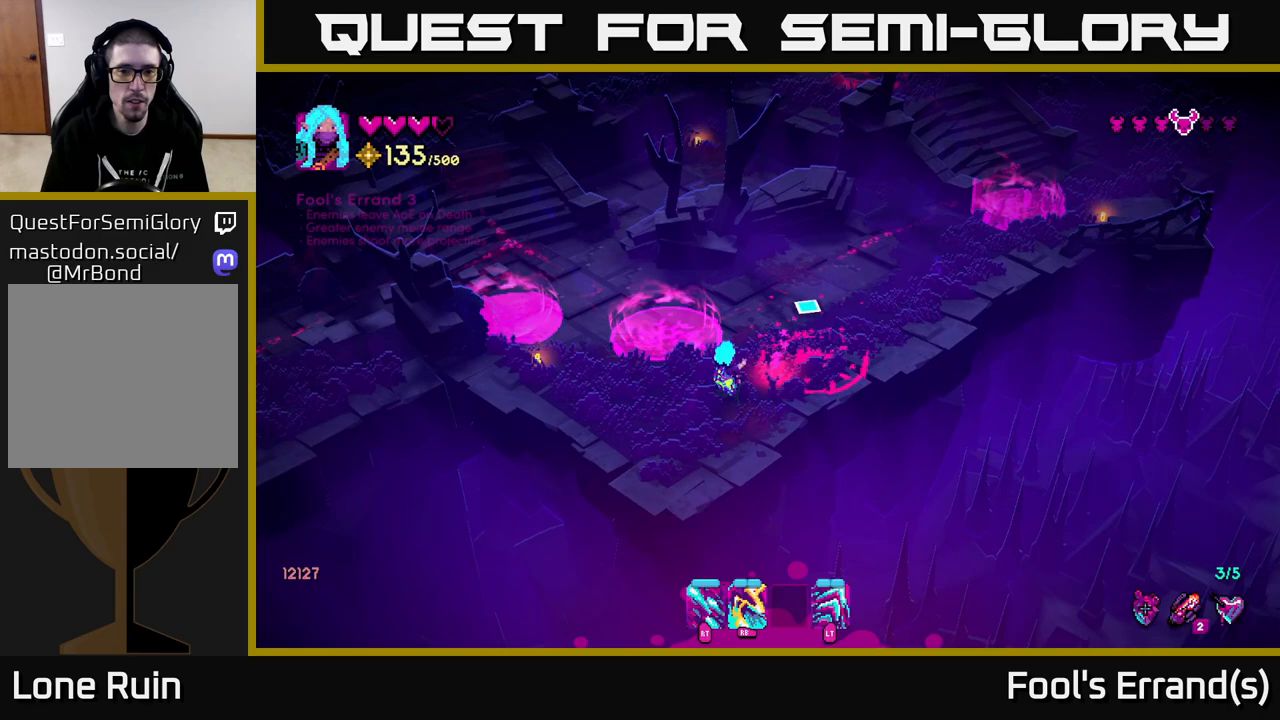
{"buttons": [], "left_stick": "center", "right_stick": "up-right", "events": [[167, "left_stick", "right"], [333, "left_stick", "down-left"], [417, "left_stick", "center"]]}
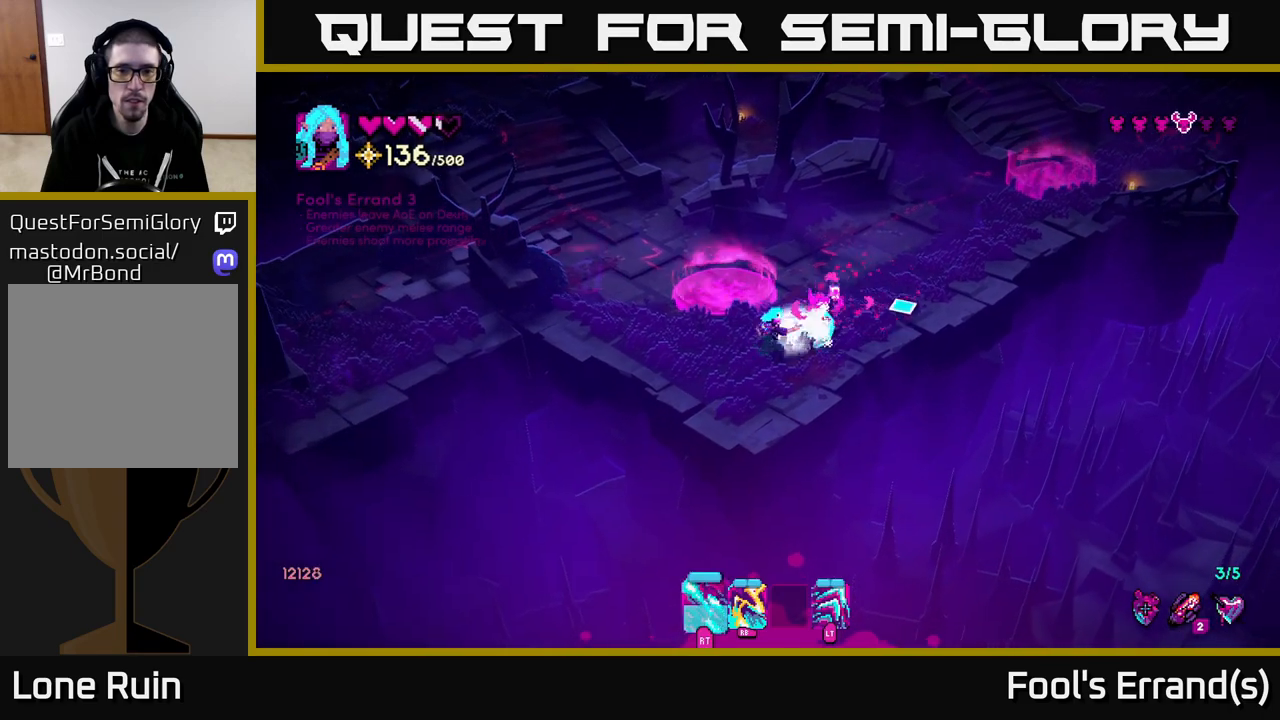
{"buttons": ["R2"], "left_stick": "up", "right_stick": "up-right", "events": [[17, "R2", "down"], [50, "left_stick", "left"], [300, "left_stick", "up-left"], [500, "left_stick", "up"]]}
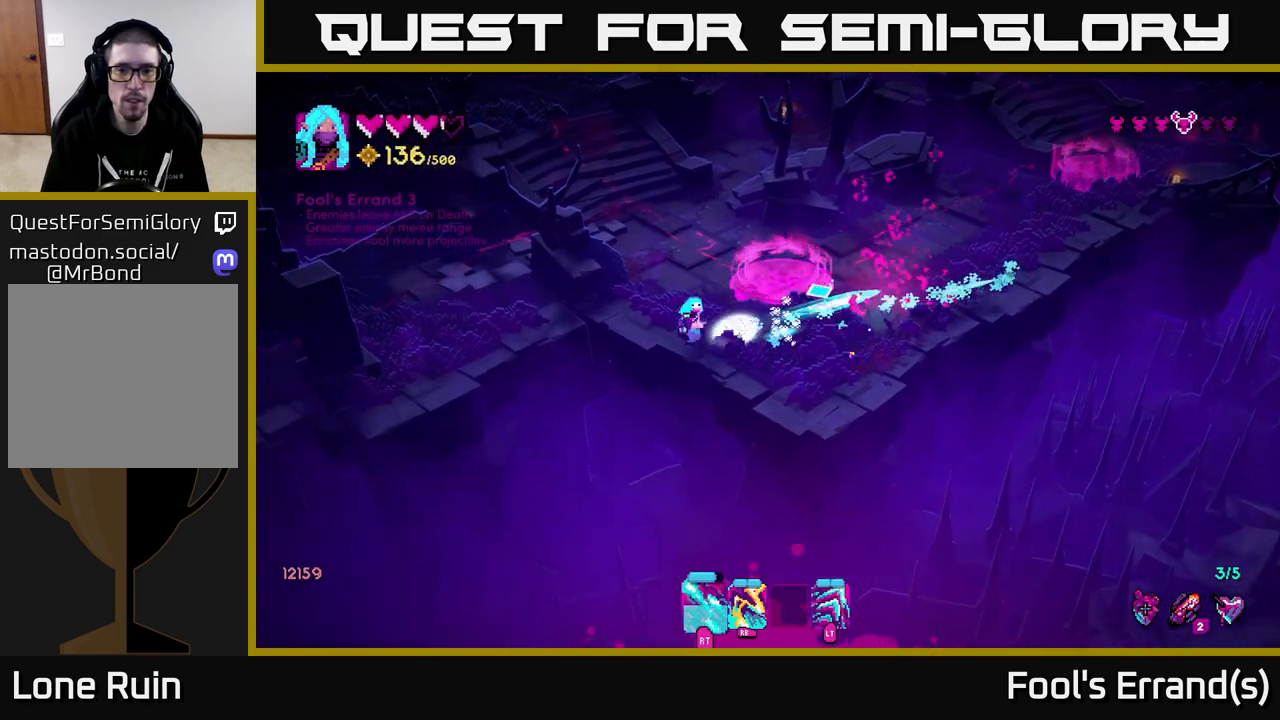
{"buttons": [], "left_stick": "up", "right_stick": "up-right", "events": [[17, "R2", "up"], [300, "L2", "down"], [467, "L2", "up"]]}
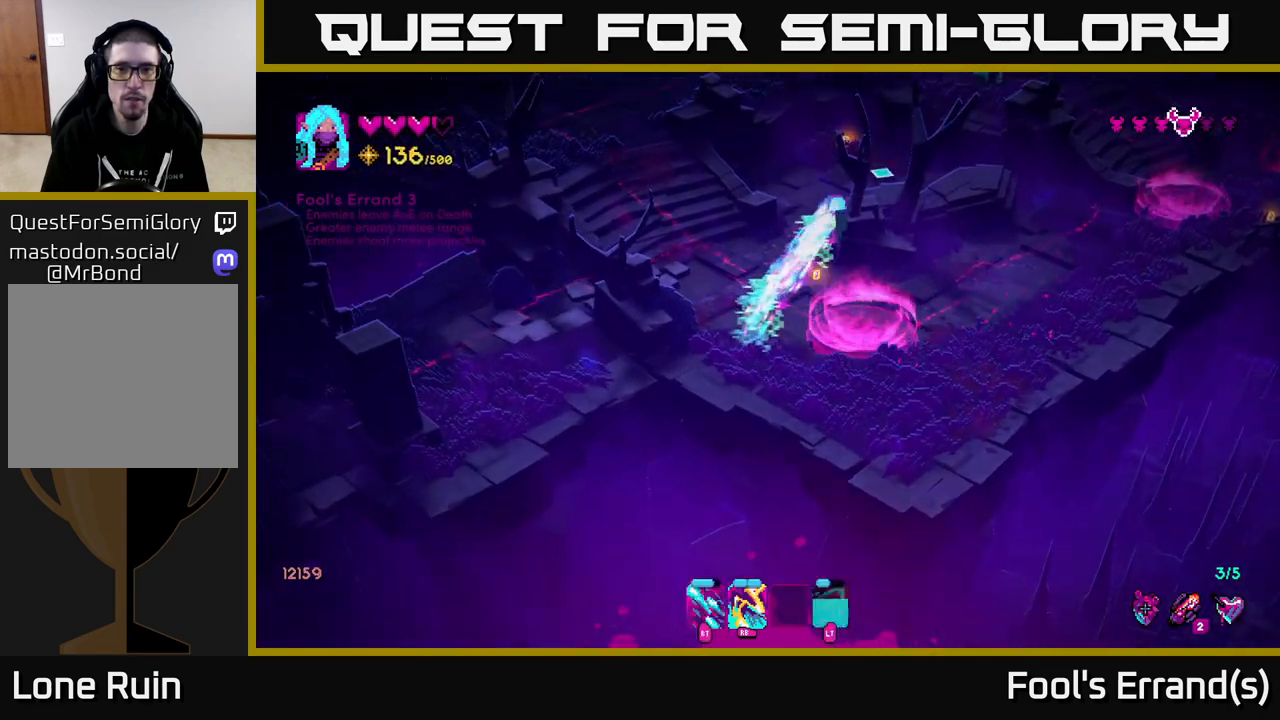
{"buttons": [], "left_stick": "up-right", "right_stick": "up-right", "events": [[383, "left_stick", "up-right"]]}
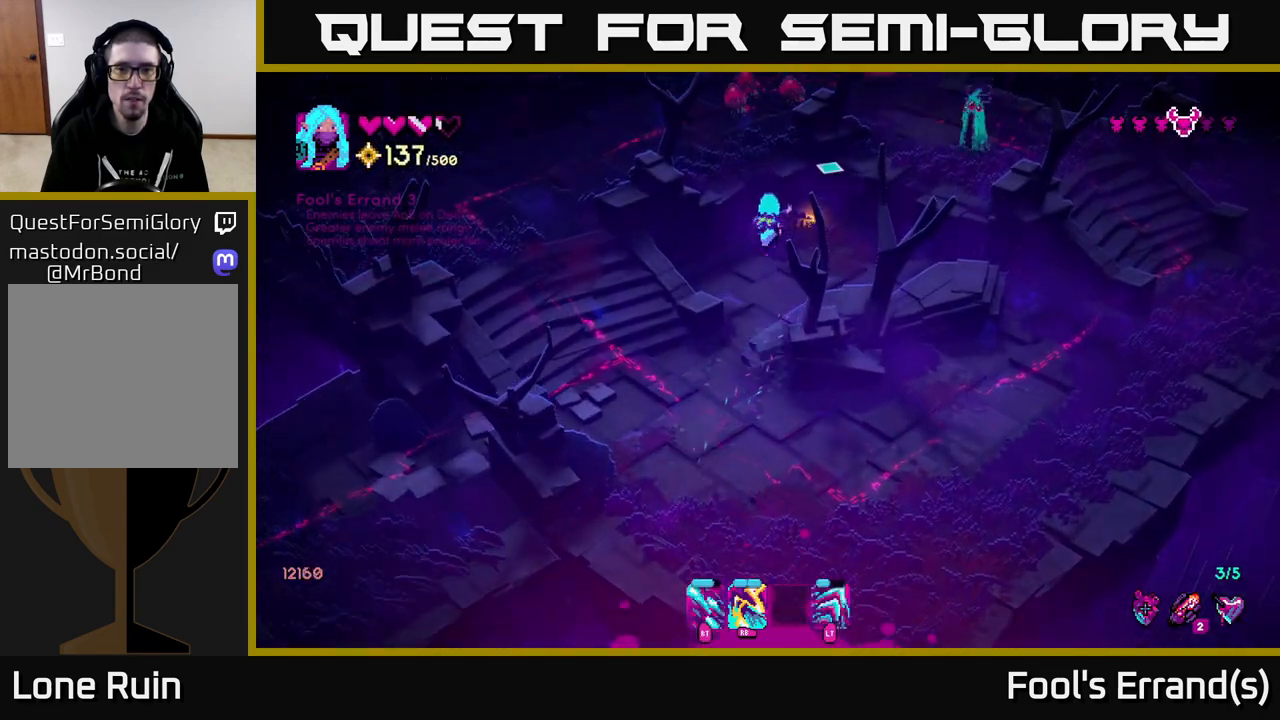
{"buttons": [], "left_stick": "up", "right_stick": "up-right", "events": [[100, "left_stick", "down"], [250, "left_stick", "right"], [350, "left_stick", "up"]]}
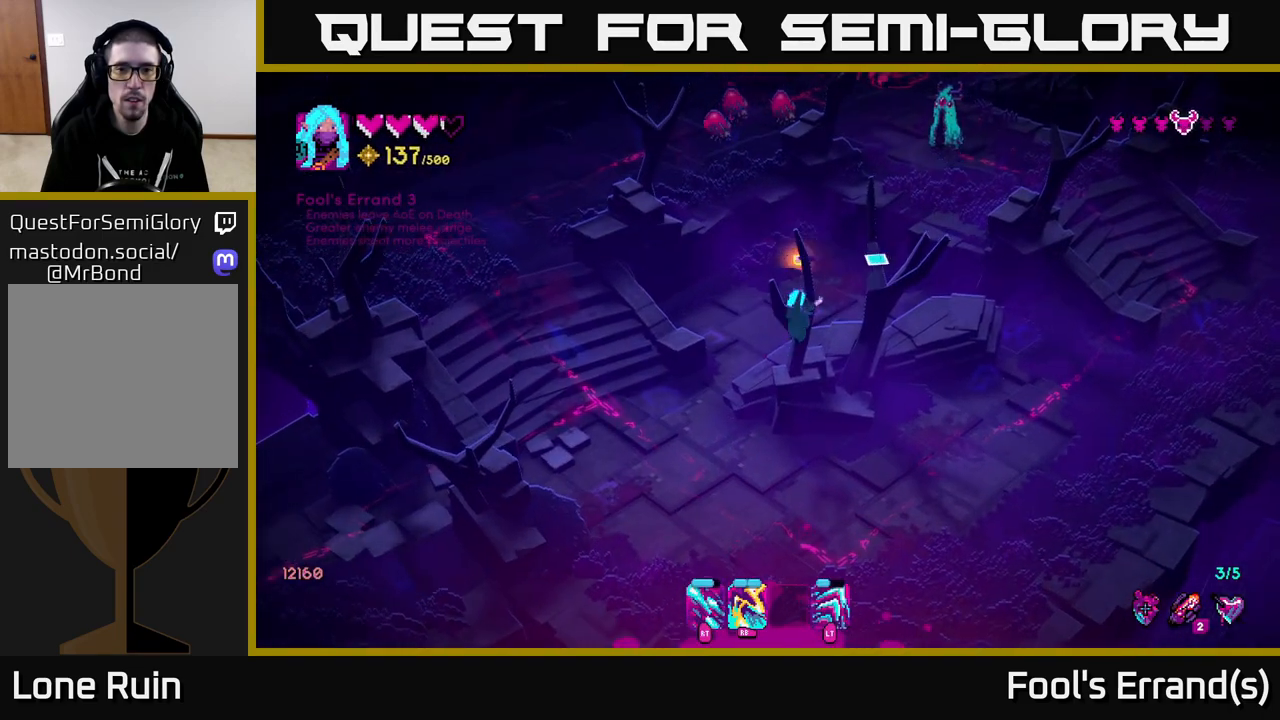
{"buttons": ["L2"], "left_stick": "down", "right_stick": "up-right", "events": [[267, "left_stick", "down-right"], [433, "L2", "down"], [500, "left_stick", "down"]]}
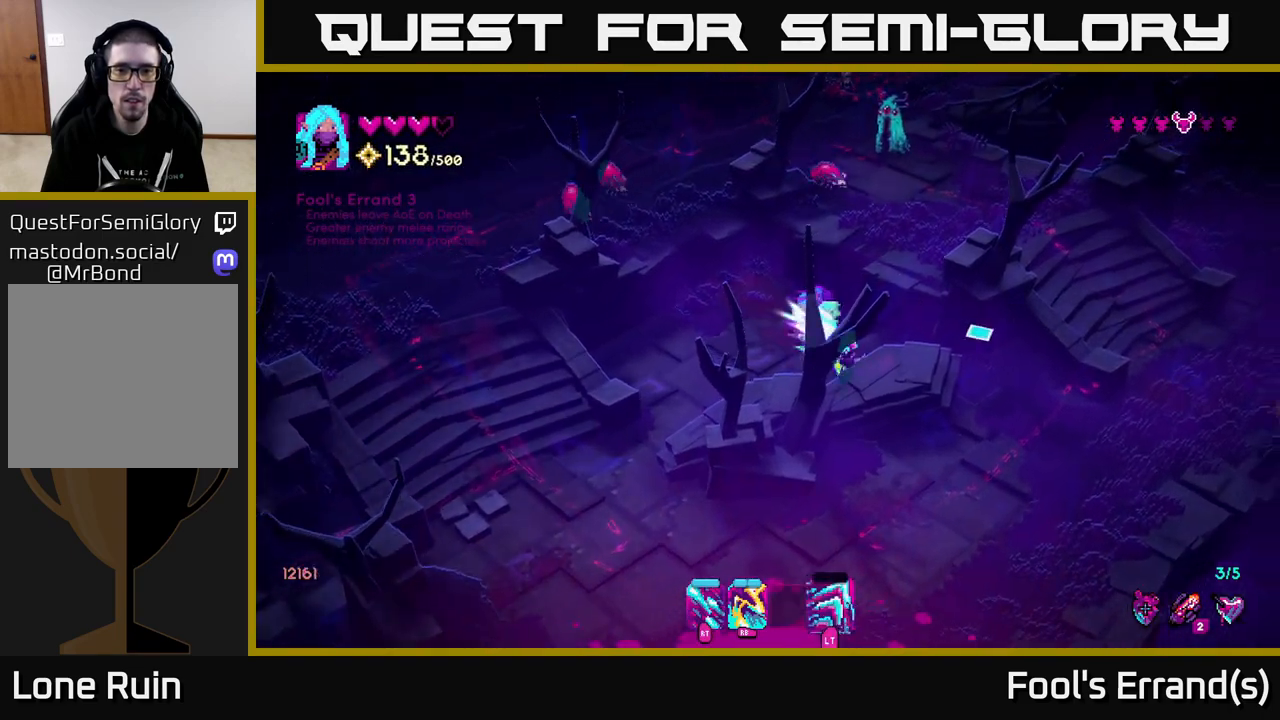
{"buttons": [], "left_stick": "down-left", "right_stick": "up-right", "events": [[67, "L2", "up"], [133, "left_stick", "down-right"], [500, "left_stick", "down-left"]]}
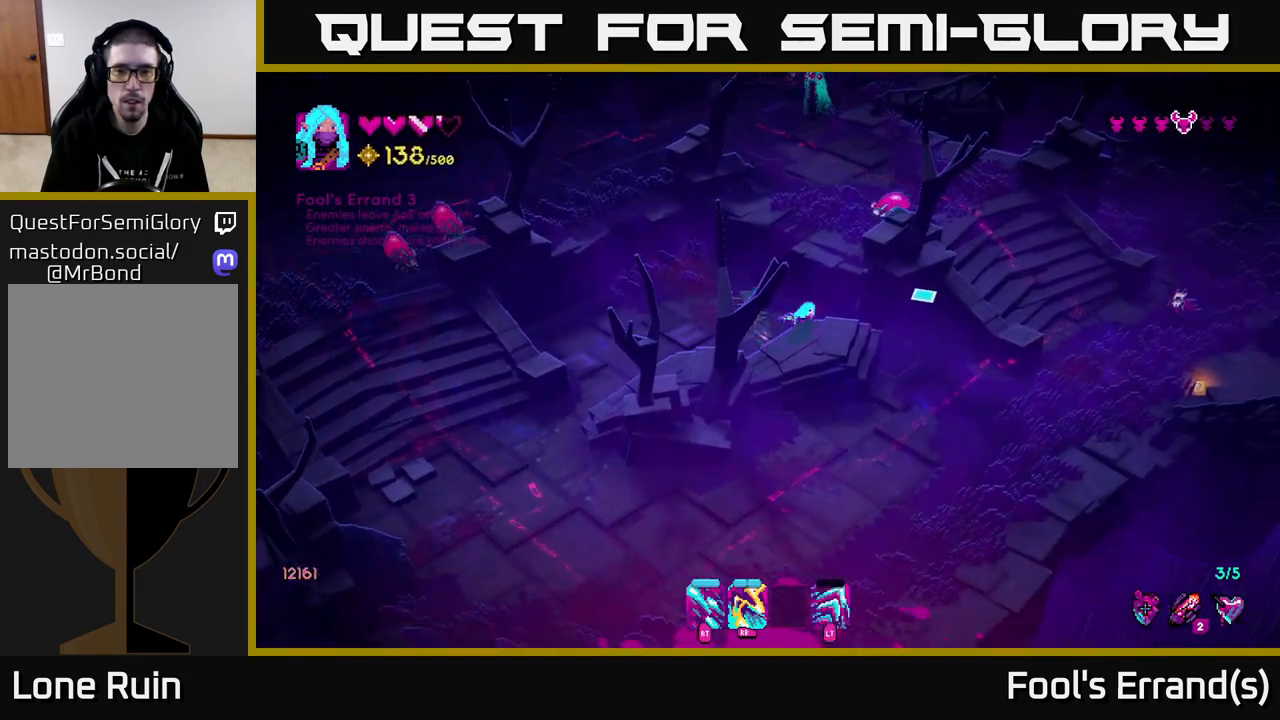
{"buttons": [], "left_stick": "down-left", "right_stick": "up-right", "events": [[117, "L2", "down"], [150, "left_stick", "down"], [350, "L2", "up"], [383, "left_stick", "down-left"]]}
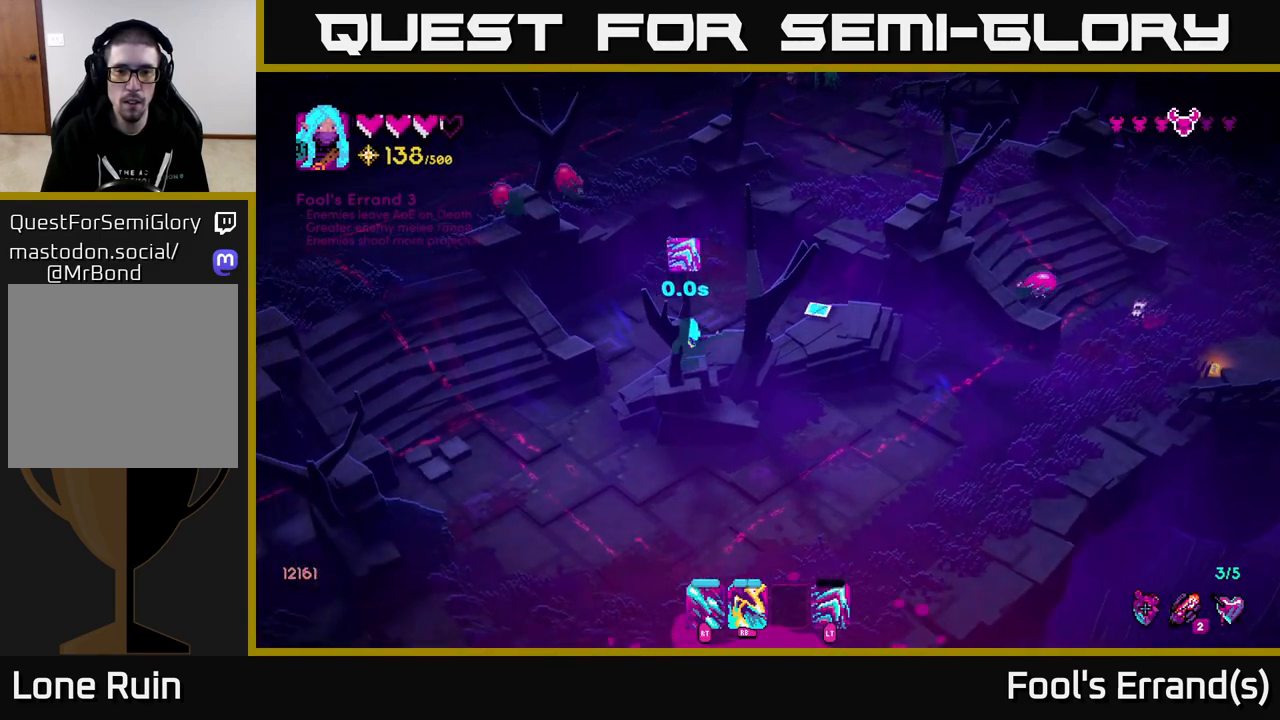
{"buttons": [], "left_stick": "down", "right_stick": "up-right", "events": [[250, "left_stick", "down"], [333, "L2", "down"], [483, "L2", "up"]]}
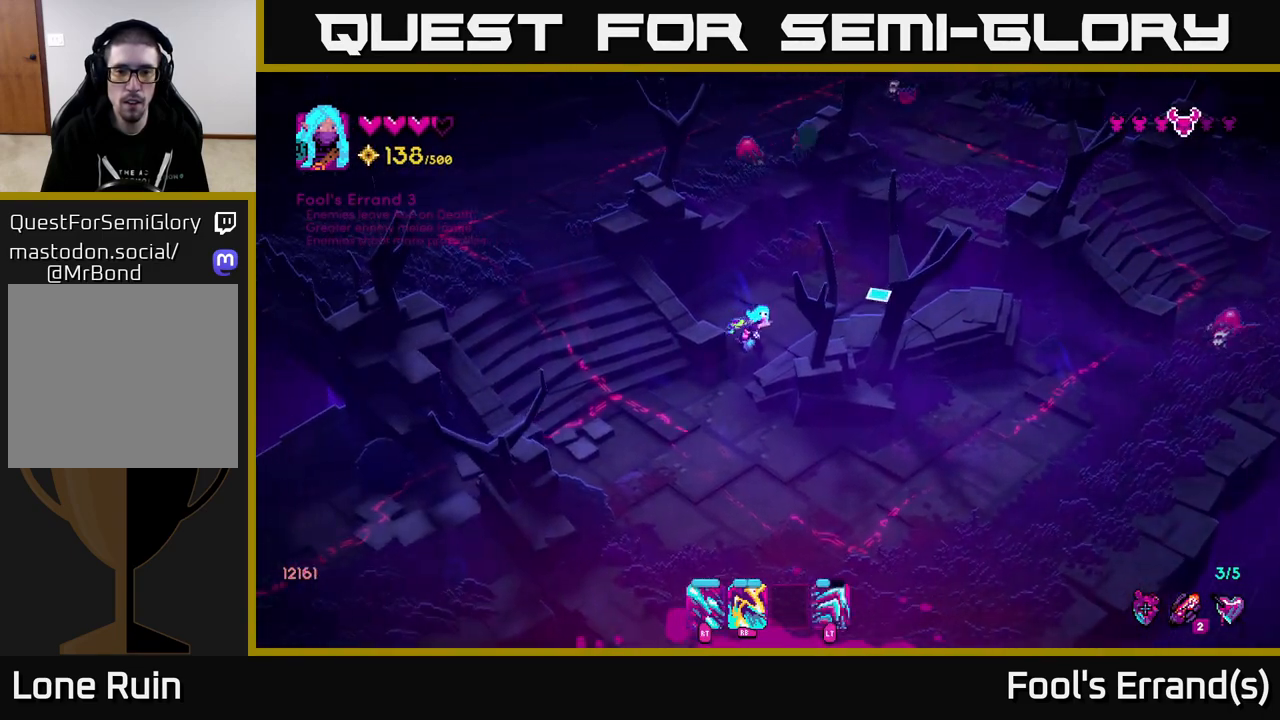
{"buttons": [], "left_stick": "down-left", "right_stick": "up-right", "events": [[17, "left_stick", "down-right"], [117, "left_stick", "down"], [217, "left_stick", "down-left"], [317, "L2", "down"], [450, "L2", "up"]]}